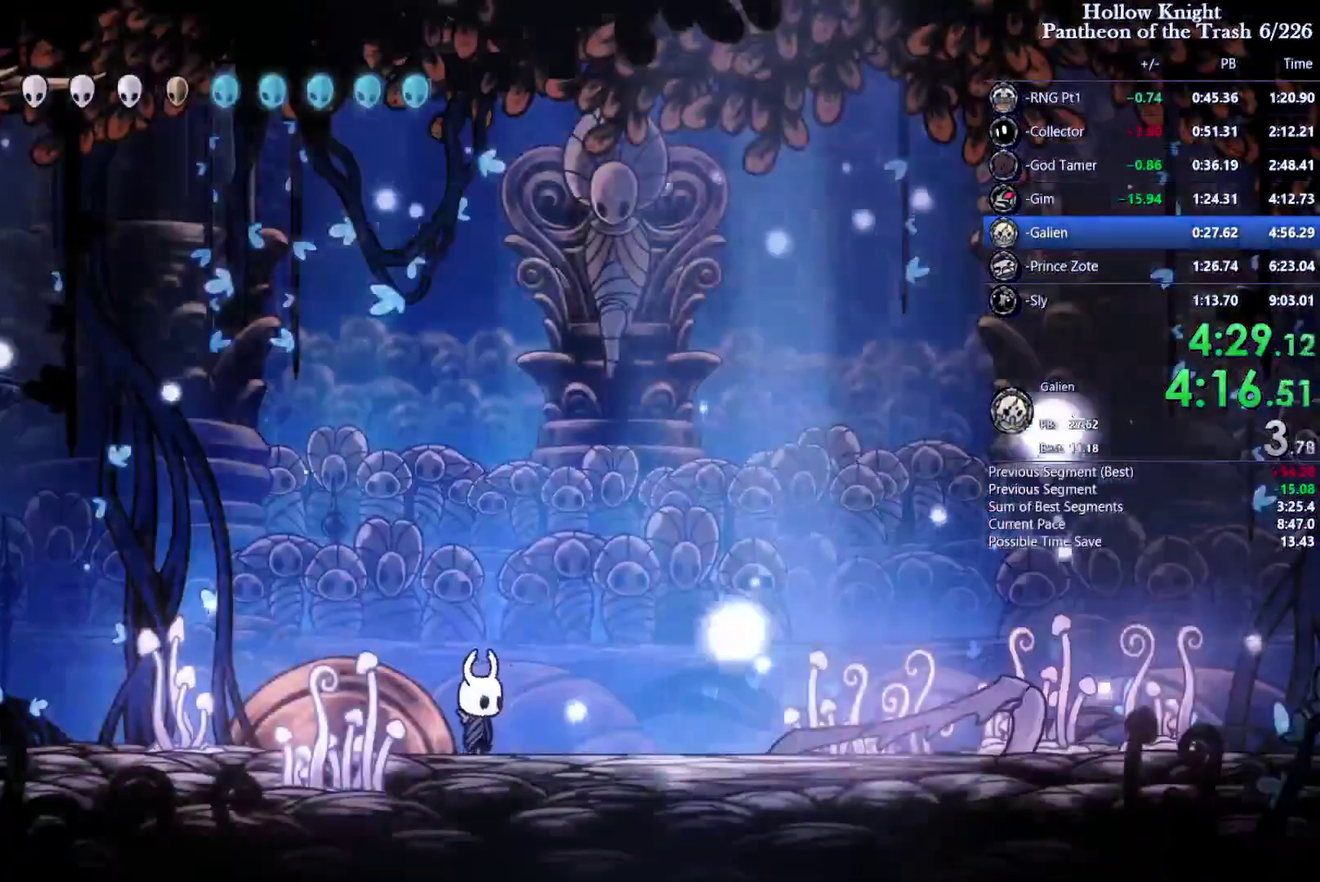
Gameplay with a controller (PlayStation layout); each line is a JSON object with the inputs held at the frame after it. "events" lists button and stick changes between this image and that frame as [ms after this image, input, new state], when the widget could be followed in between. Not read: CIRCLE HOME L2 L3 R2 R3 SELECT START TOUCHPAD.
{"buttons": ["SQUARE", "DPAD_RIGHT"]}
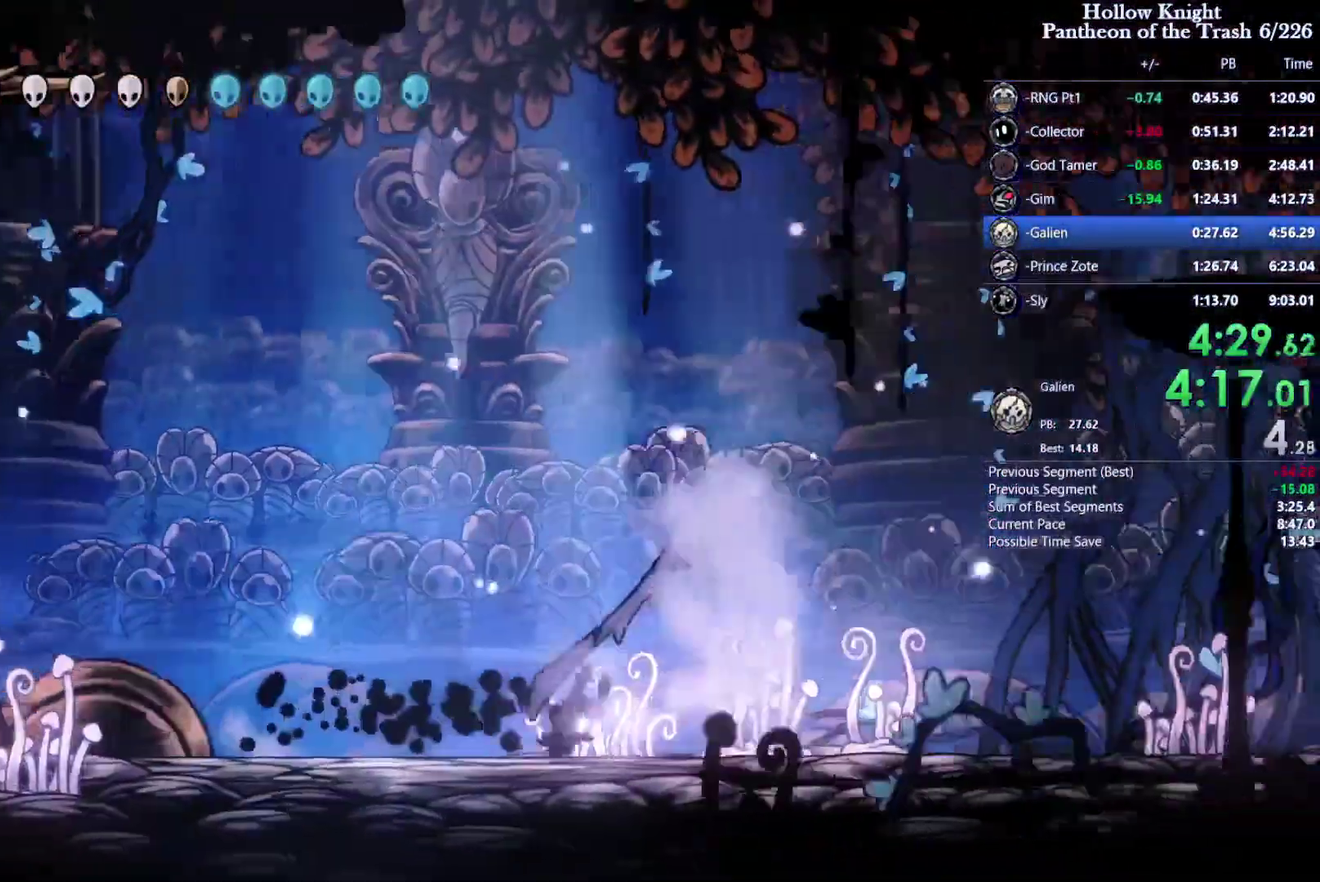
{"buttons": ["SQUARE", "DPAD_RIGHT"], "events": []}
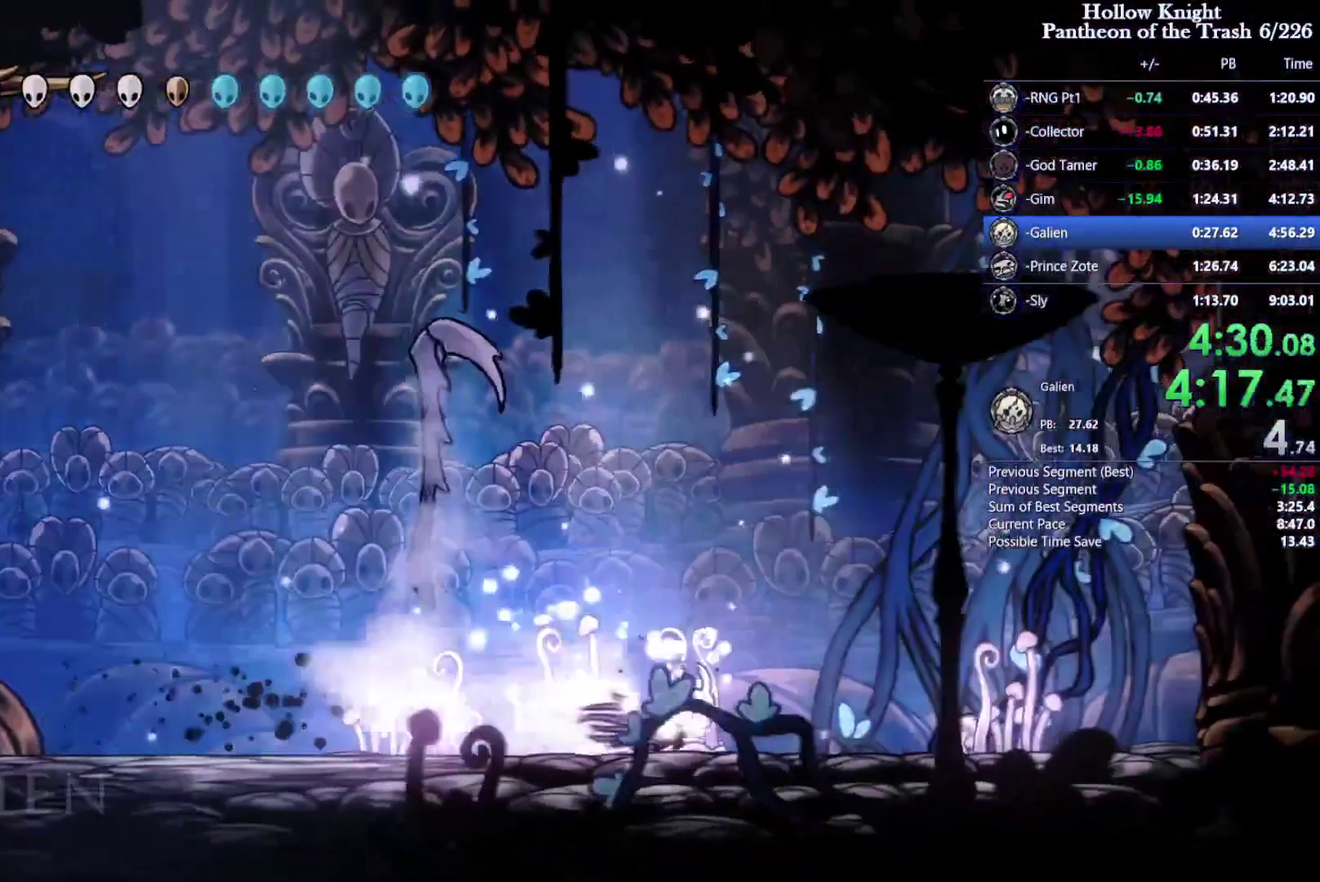
{"buttons": ["CROSS", "SQUARE", "DPAD_RIGHT"], "events": [[433, "CROSS", "down"]]}
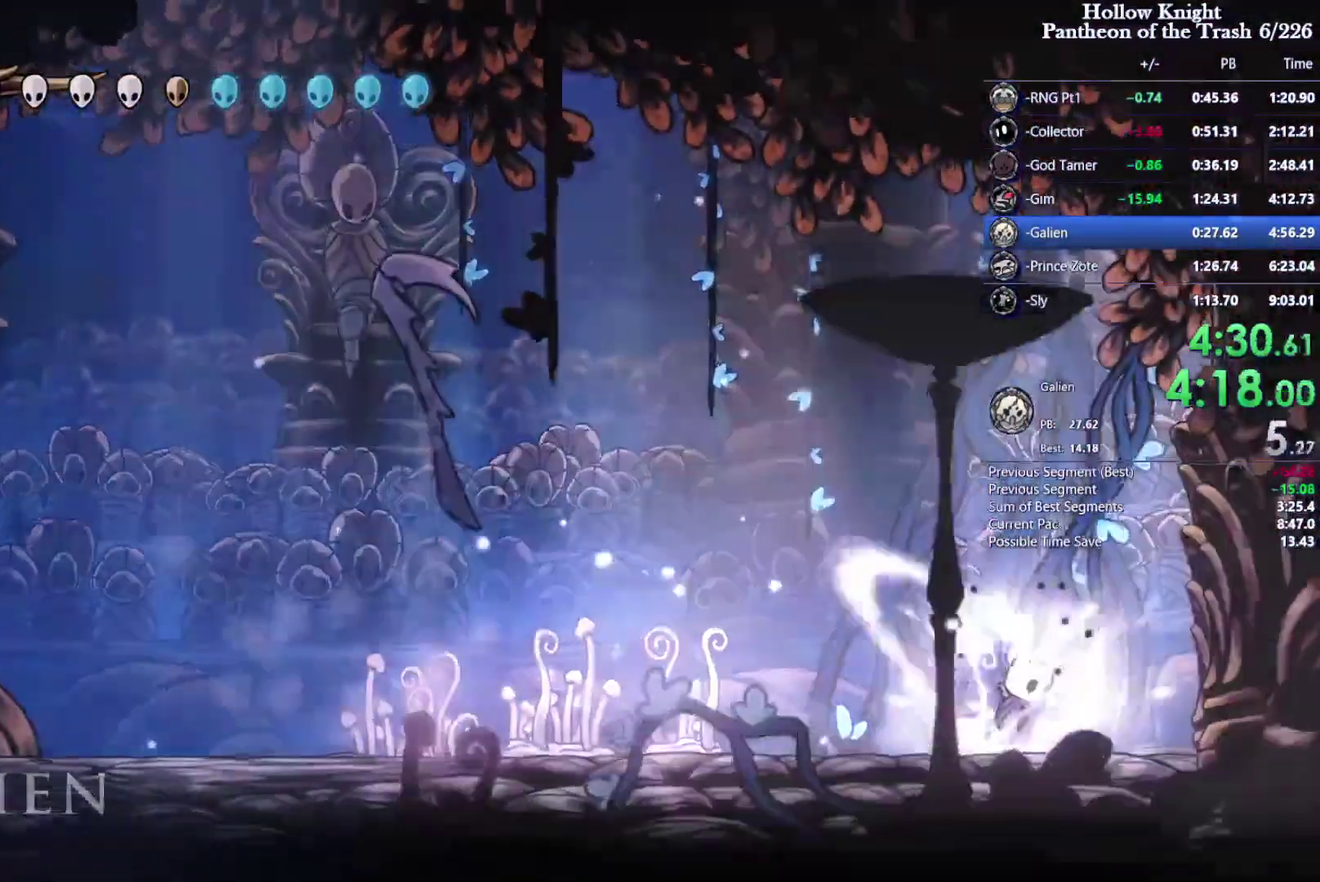
{"buttons": ["CROSS", "SQUARE", "DPAD_UP", "DPAD_LEFT"], "events": [[66, "DPAD_RIGHT", "up"], [266, "CROSS", "up"], [333, "CROSS", "down"], [366, "DPAD_LEFT", "down"], [433, "DPAD_UP", "down"]]}
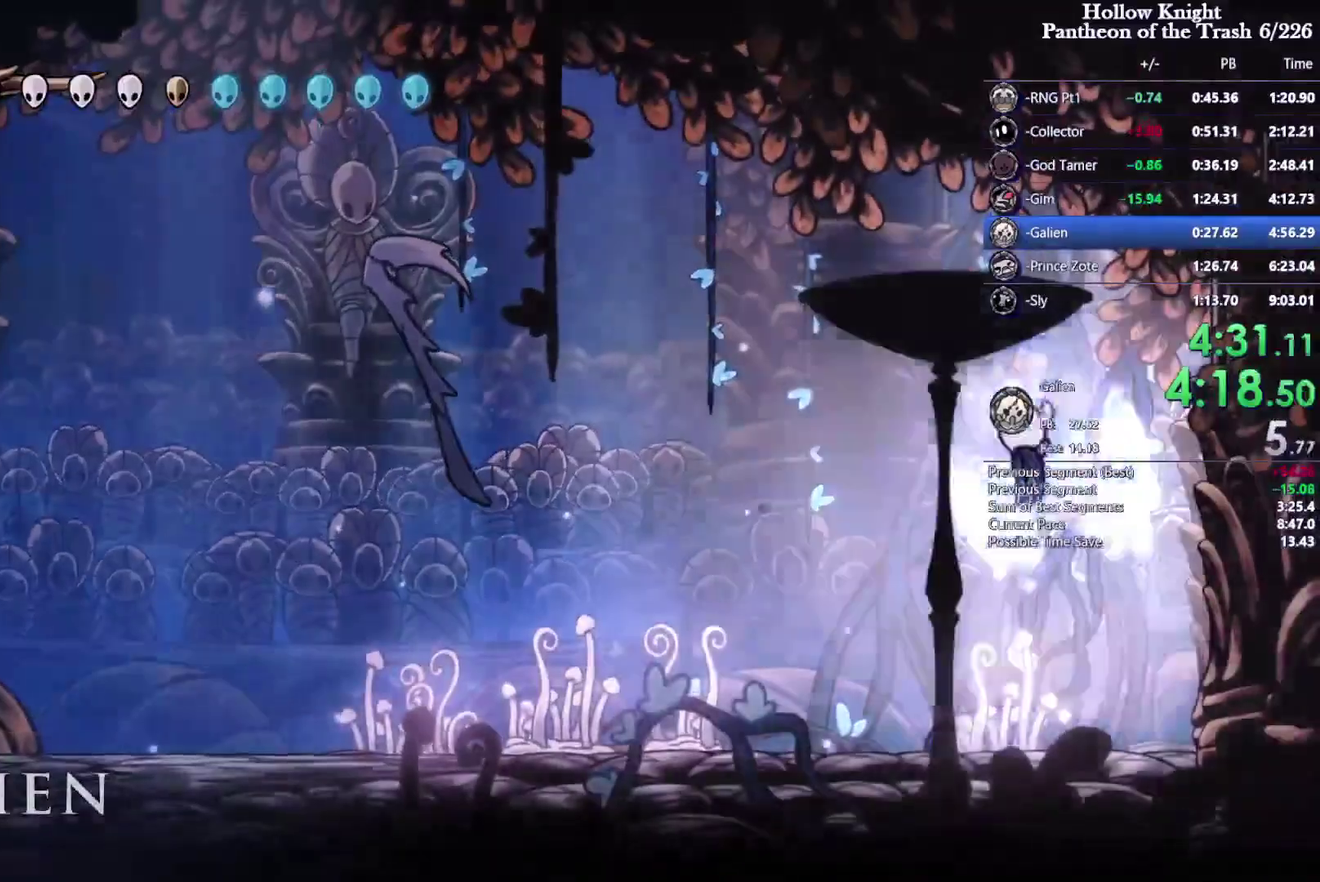
{"buttons": ["SQUARE", "DPAD_UP"], "events": [[233, "CROSS", "up"], [233, "SQUARE", "up"], [333, "SQUARE", "down"], [400, "SQUARE", "up"], [500, "DPAD_LEFT", "up"], [500, "SQUARE", "down"]]}